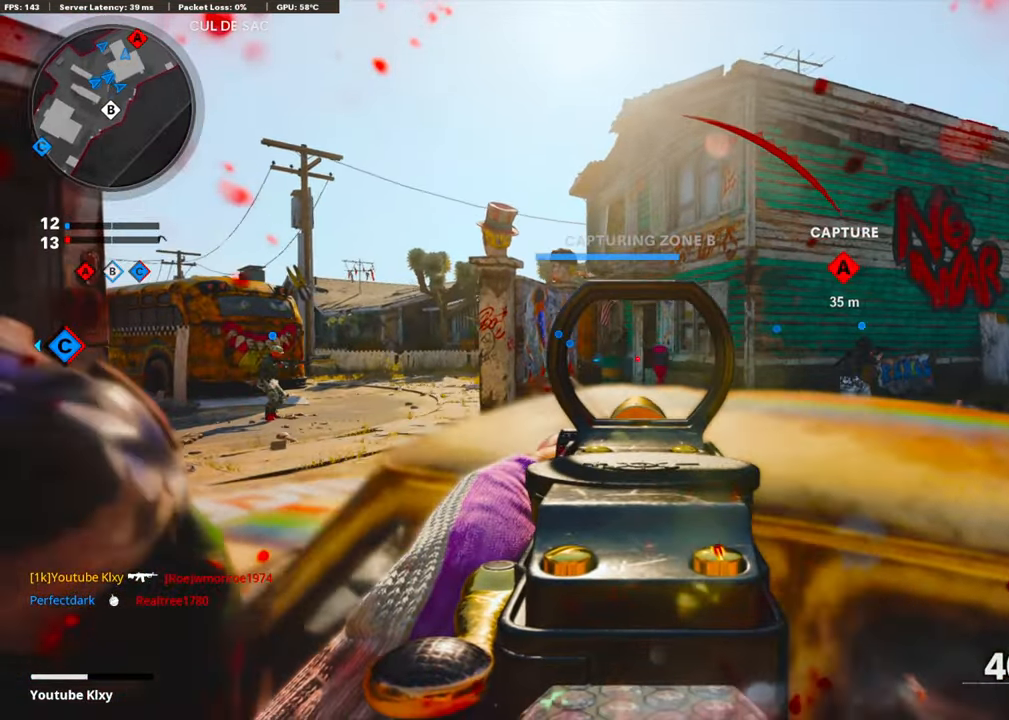
Gameplay with a controller (PlayStation layout); each line is a JSON object with the inputs held at the frame after it. "events" lists button and stick changes between this image and that frame as [ms after this image, input, new state], when the widget could be followed in between.
{"buttons": ["L1"], "left_stick": "center", "right_stick": "center", "events": [[50, "left_stick", "right"], [117, "right_stick", "center"], [167, "right_stick", "right"], [267, "left_stick", "up"], [334, "right_stick", "center"], [351, "left_stick", "left"], [502, "left_stick", "center"]]}
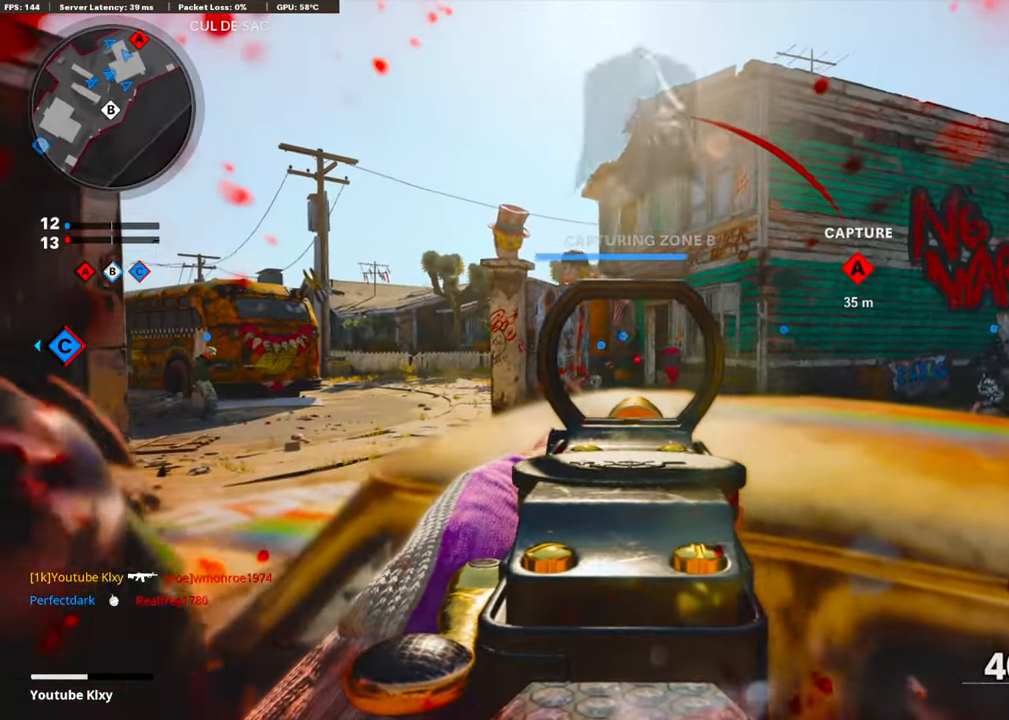
{"buttons": ["L1"], "left_stick": "center", "right_stick": "right", "events": [[50, "left_stick", "right"], [183, "left_stick", "center"], [233, "left_stick", "left"], [350, "right_stick", "right"], [467, "left_stick", "center"]]}
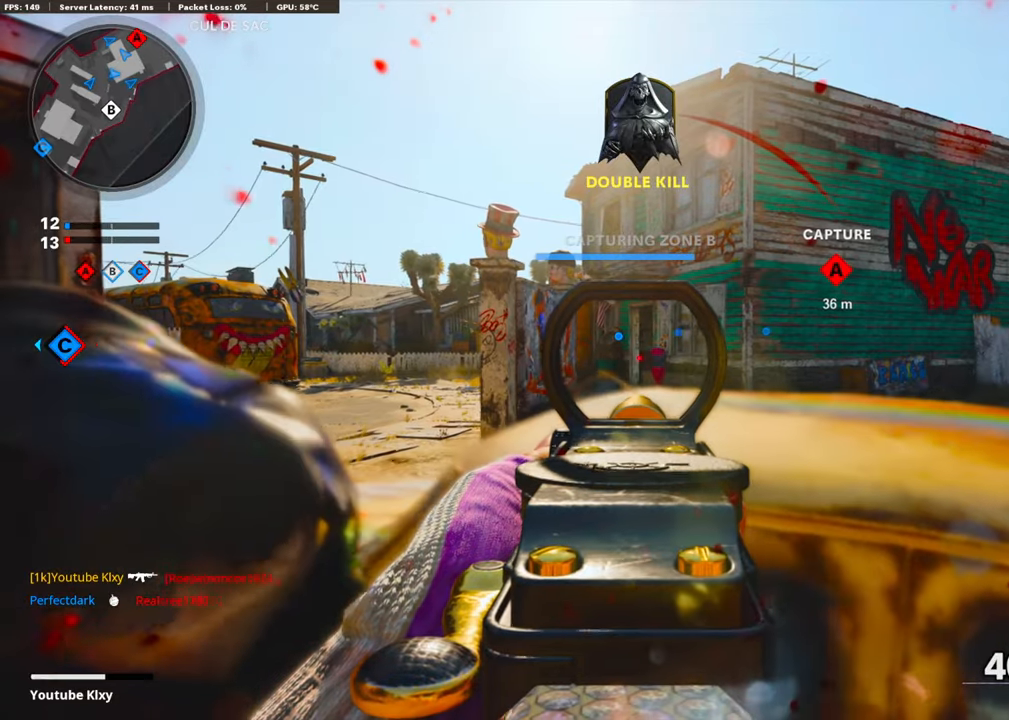
{"buttons": ["L1"], "left_stick": "center", "right_stick": "center", "events": [[33, "right_stick", "center"], [84, "left_stick", "right"], [234, "left_stick", "center"], [284, "left_stick", "left"], [485, "left_stick", "center"]]}
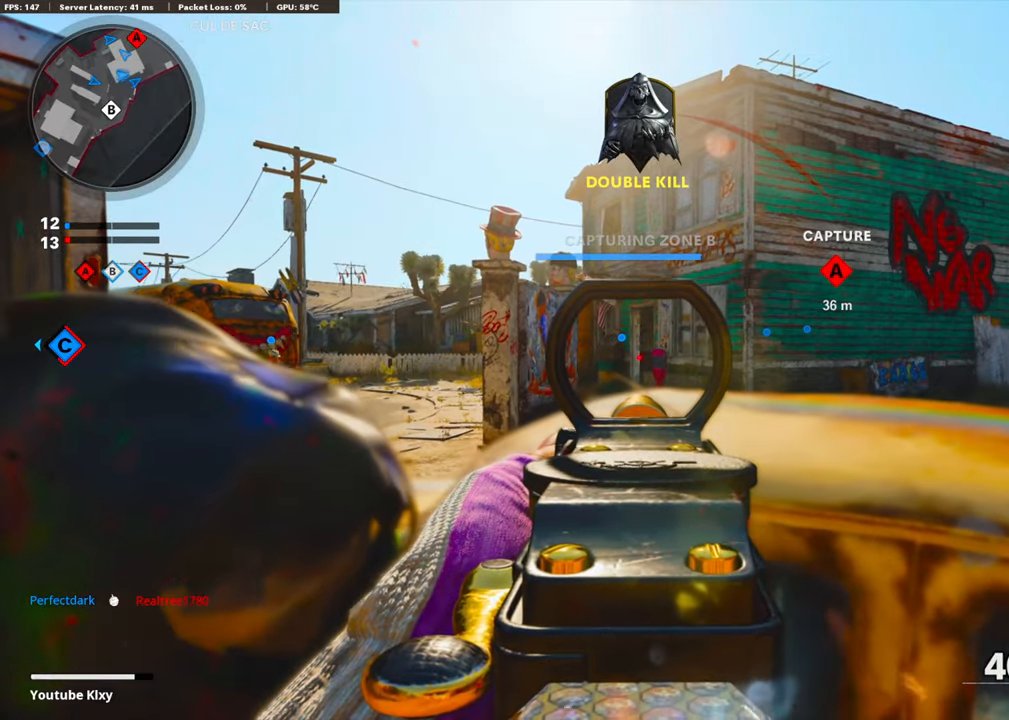
{"buttons": ["L1"], "left_stick": "center", "right_stick": "center", "events": [[67, "left_stick", "right"], [251, "left_stick", "center"], [301, "left_stick", "left"], [485, "left_stick", "center"]]}
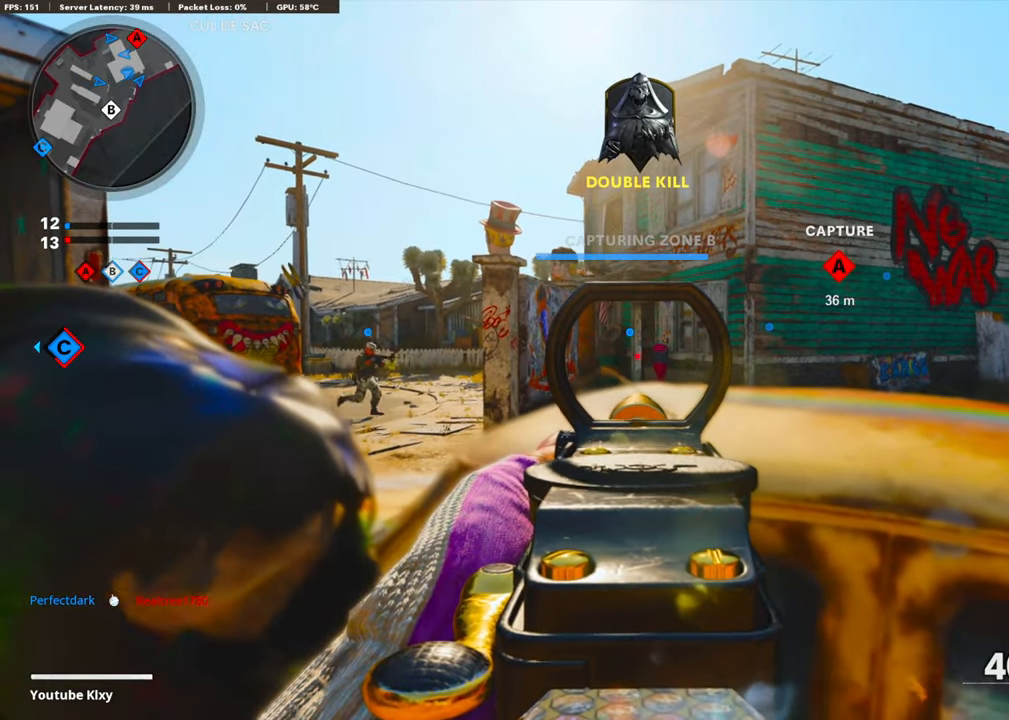
{"buttons": ["L1"], "left_stick": "center", "right_stick": "center", "events": [[17, "left_stick", "left"], [33, "left_stick", "right"], [251, "left_stick", "left"], [435, "left_stick", "center"]]}
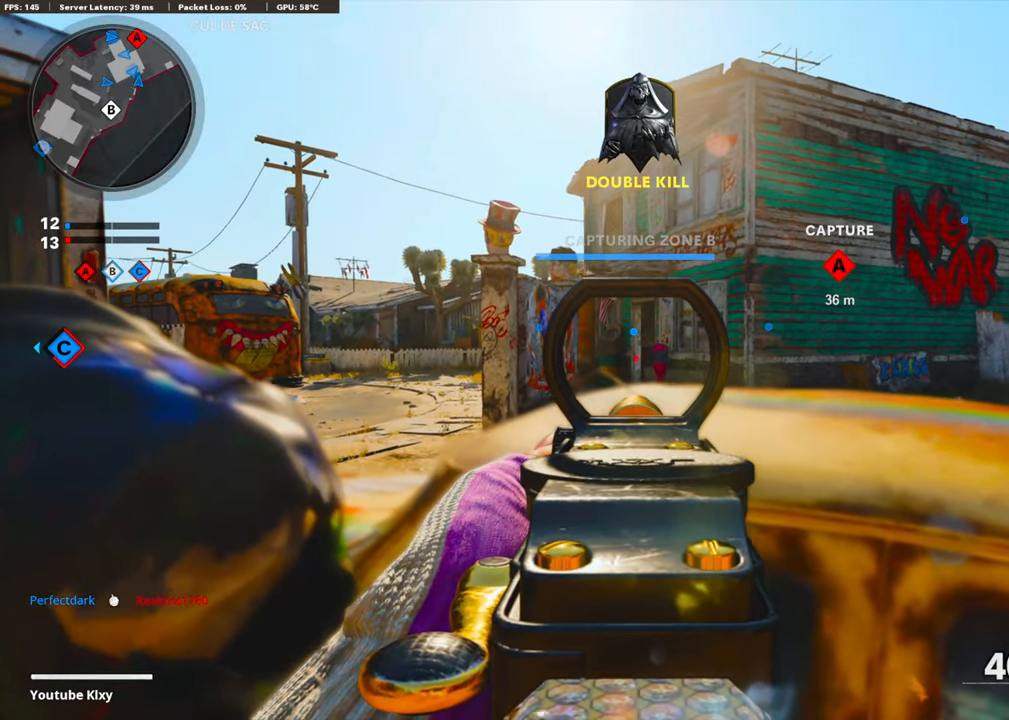
{"buttons": [], "left_stick": "right", "right_stick": "right", "events": [[100, "left_stick", "left"], [201, "left_stick", "center"], [401, "left_stick", "right"], [418, "right_stick", "right"], [468, "L1", "up"]]}
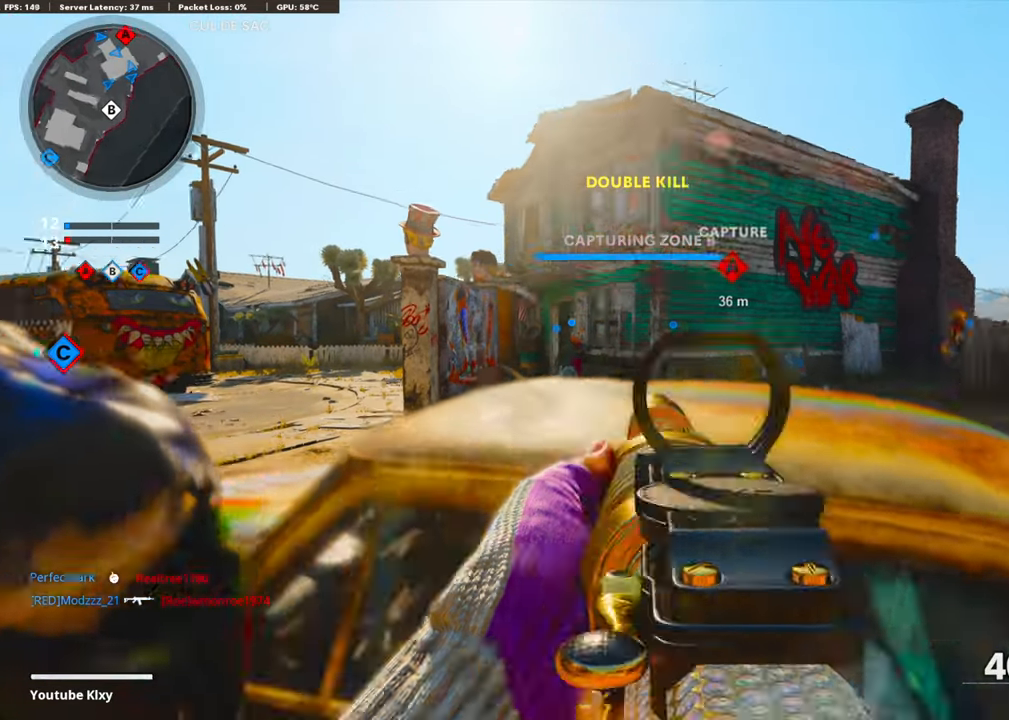
{"buttons": ["L1", "R1"], "left_stick": "right", "right_stick": "center", "events": [[67, "L1", "down"], [67, "left_stick", "center"], [117, "left_stick", "left"], [134, "right_stick", "center"], [268, "left_stick", "center"], [318, "left_stick", "right"], [318, "right_stick", "up-right"], [368, "R1", "down"], [485, "right_stick", "center"]]}
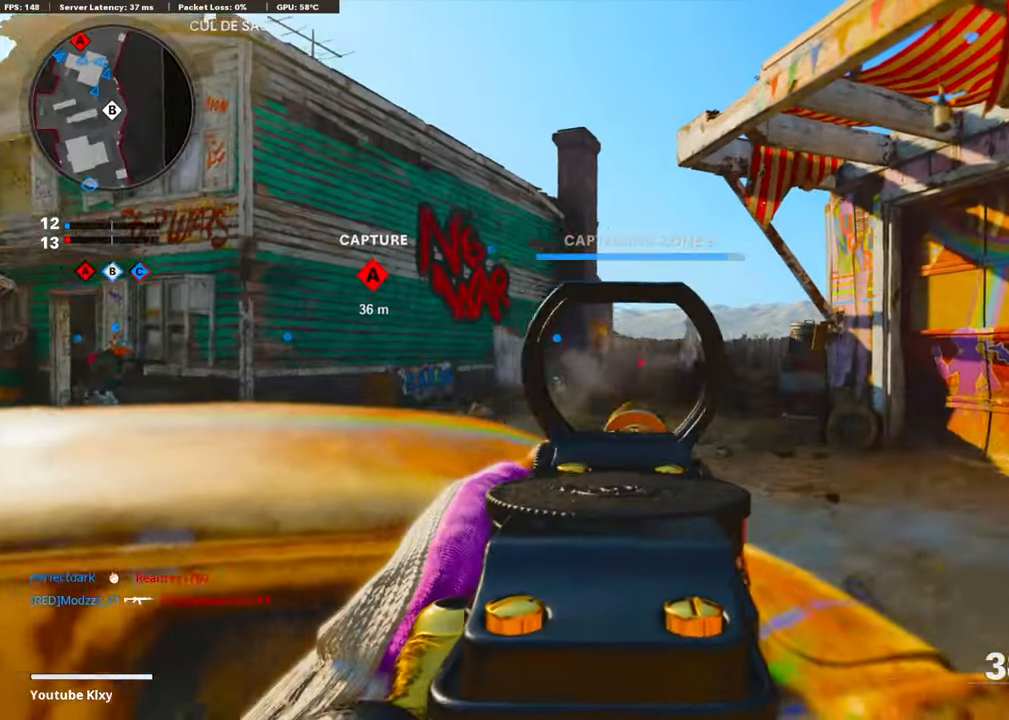
{"buttons": ["L1", "R1"], "left_stick": "center", "right_stick": "center", "events": [[34, "left_stick", "left"], [134, "right_stick", "down"], [268, "right_stick", "center"], [284, "left_stick", "center"], [368, "left_stick", "right"], [502, "left_stick", "center"]]}
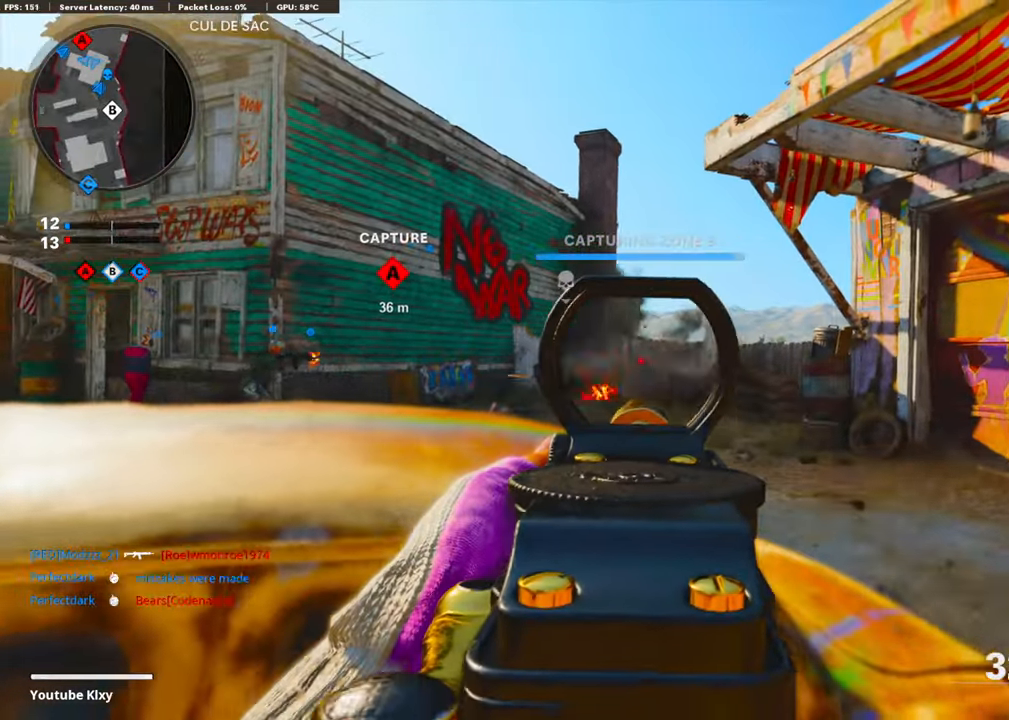
{"buttons": ["L1", "R1"], "left_stick": "left", "right_stick": "left", "events": [[117, "right_stick", "down"], [134, "left_stick", "right"], [268, "right_stick", "center"], [301, "left_stick", "center"], [385, "left_stick", "left"], [435, "right_stick", "left"]]}
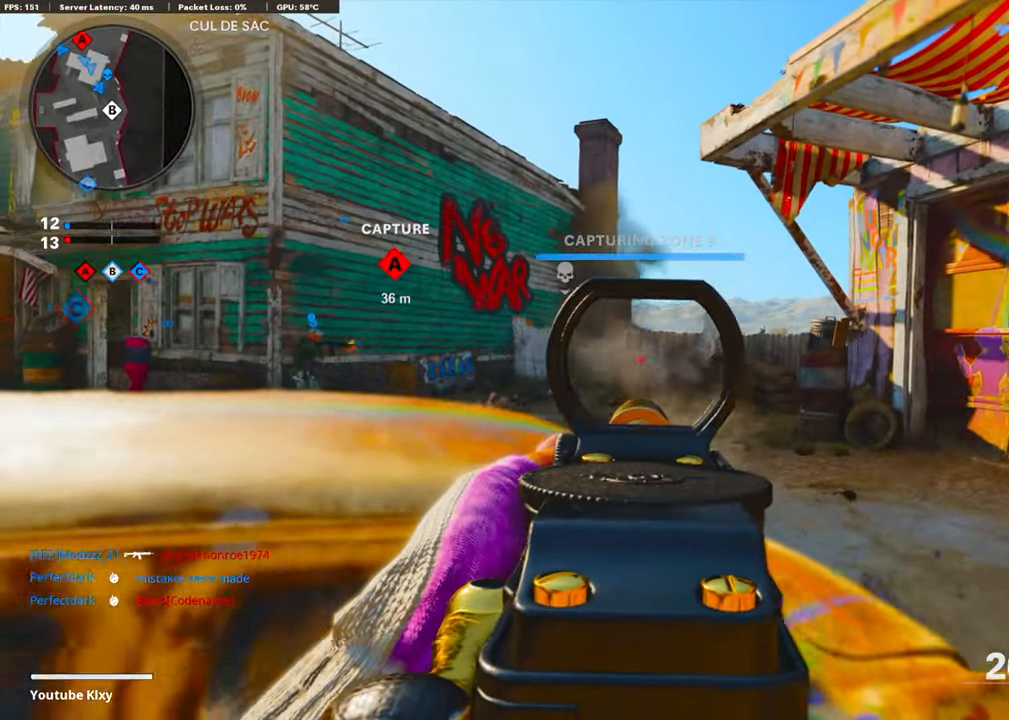
{"buttons": ["SQUARE", "L1", "R1"], "left_stick": "center", "right_stick": "center", "events": [[33, "right_stick", "center"], [84, "left_stick", "center"], [134, "left_stick", "right"], [502, "SQUARE", "down"], [502, "left_stick", "center"]]}
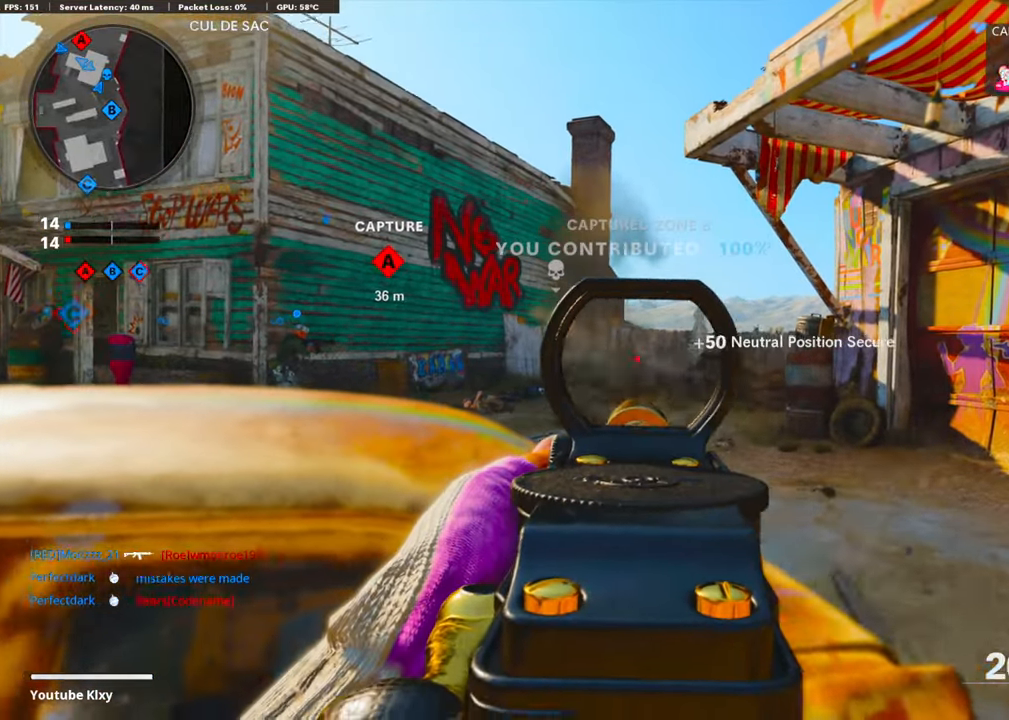
{"buttons": [], "left_stick": "left", "right_stick": "center", "events": [[67, "L1", "up"], [84, "left_stick", "down-left"], [100, "R1", "up"], [100, "SQUARE", "up"], [100, "right_stick", "left"], [368, "left_stick", "left"], [402, "right_stick", "center"]]}
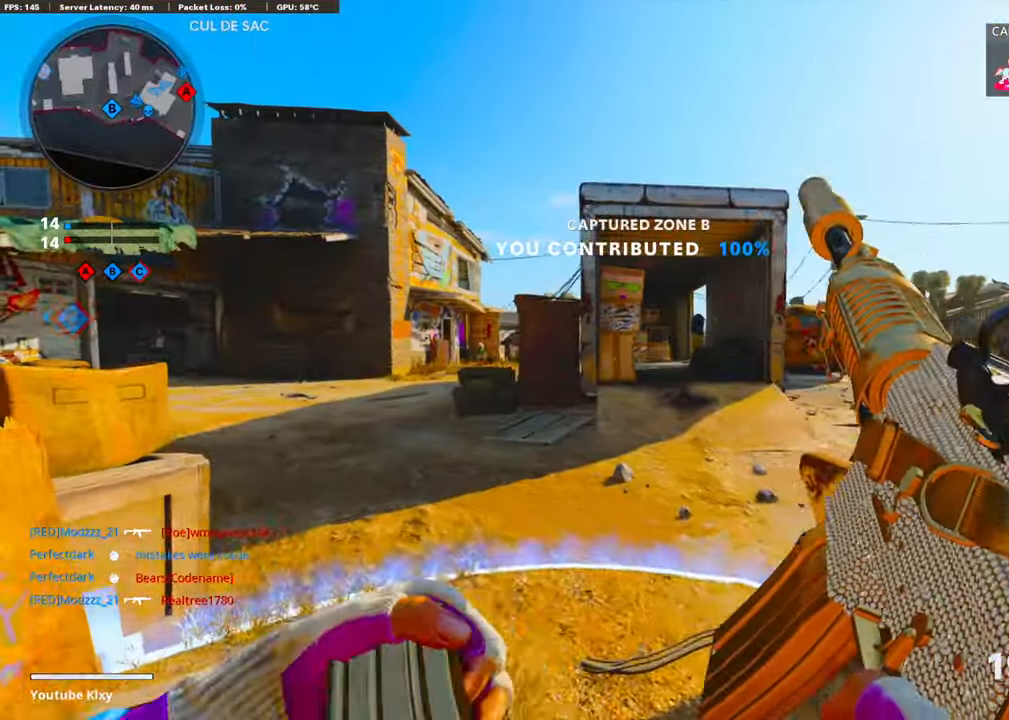
{"buttons": ["L3"], "left_stick": "up-right", "right_stick": "center", "events": [[151, "right_stick", "left"], [285, "left_stick", "center"], [285, "right_stick", "center"], [335, "left_stick", "up-right"], [485, "L3", "down"]]}
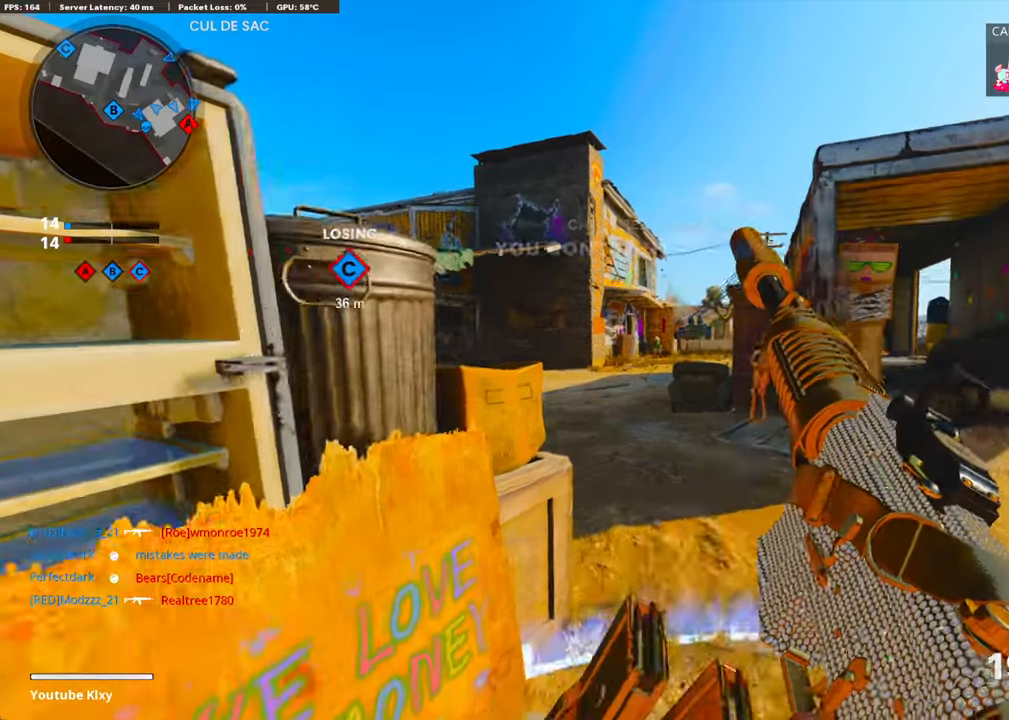
{"buttons": [], "left_stick": "up-right", "right_stick": "center", "events": [[17, "right_stick", "left"], [218, "L3", "up"], [335, "right_stick", "center"]]}
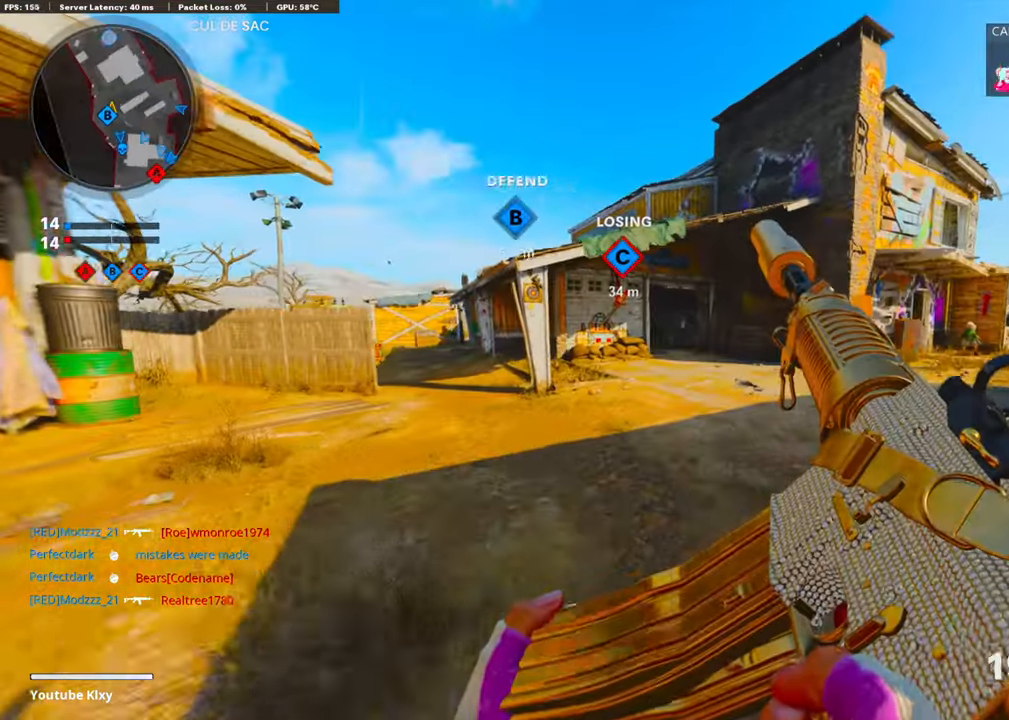
{"buttons": [], "left_stick": "up-right", "right_stick": "right", "events": [[435, "right_stick", "right"]]}
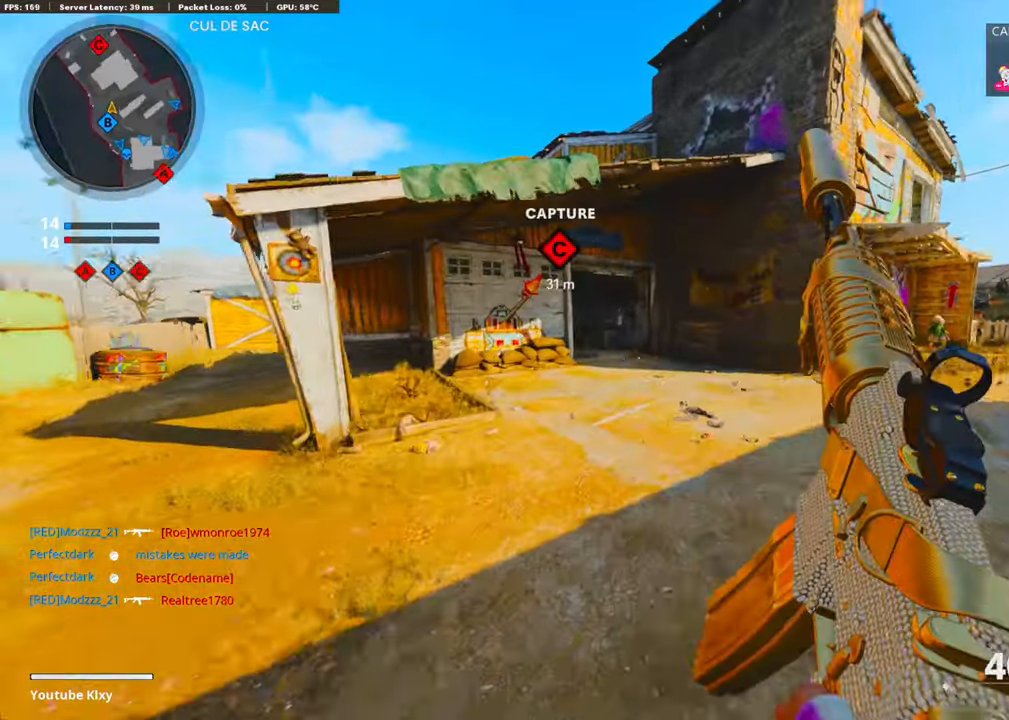
{"buttons": [], "left_stick": "up-right", "right_stick": "center", "events": [[117, "right_stick", "center"]]}
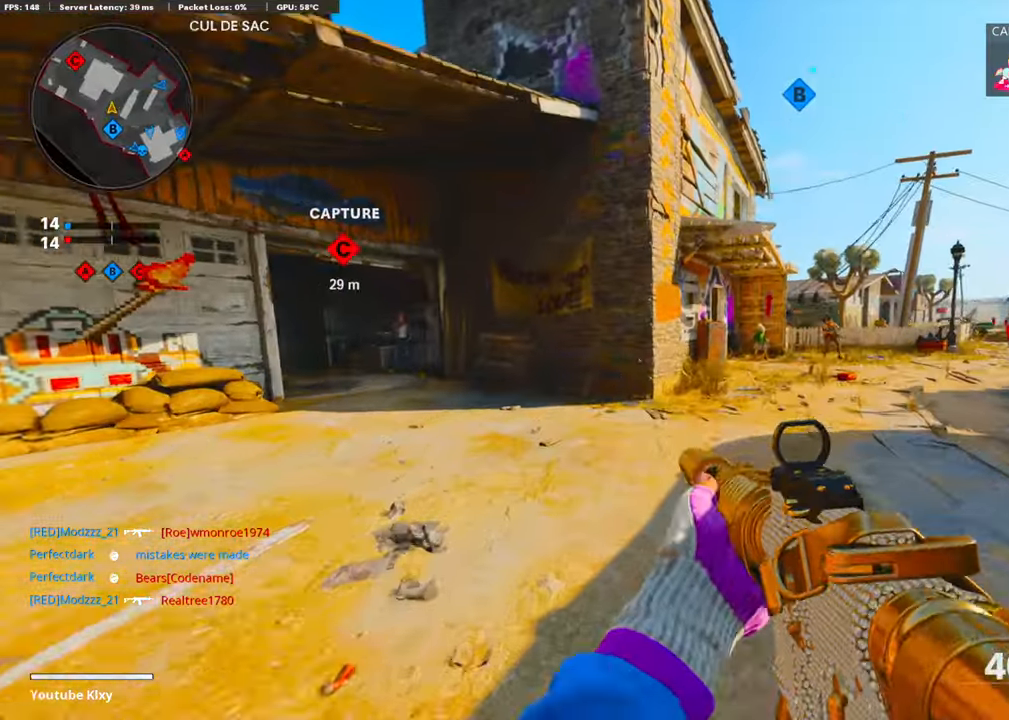
{"buttons": ["L1"], "left_stick": "up-right", "right_stick": "up", "events": [[134, "right_stick", "right"], [285, "R3", "down"], [285, "right_stick", "center"], [402, "right_stick", "up"], [419, "R3", "up"], [502, "L1", "down"]]}
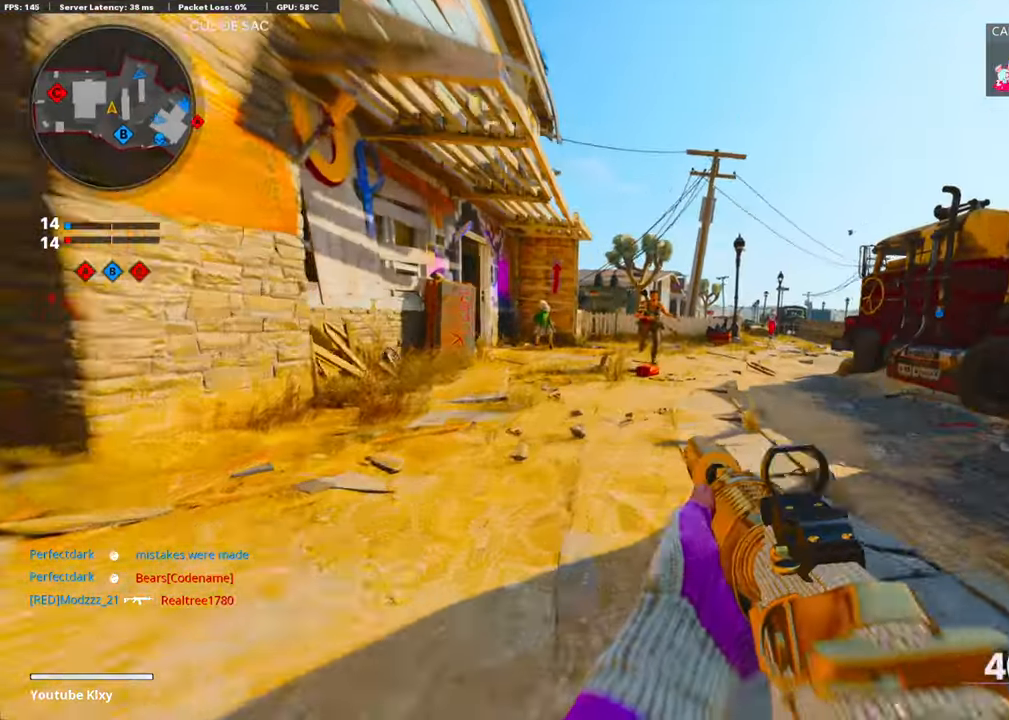
{"buttons": ["L1", "R1"], "left_stick": "down-left", "right_stick": "down-right", "events": [[34, "R1", "down"], [168, "left_stick", "down-right"], [184, "right_stick", "center"], [318, "left_stick", "down-left"], [318, "right_stick", "down"], [452, "right_stick", "down-right"]]}
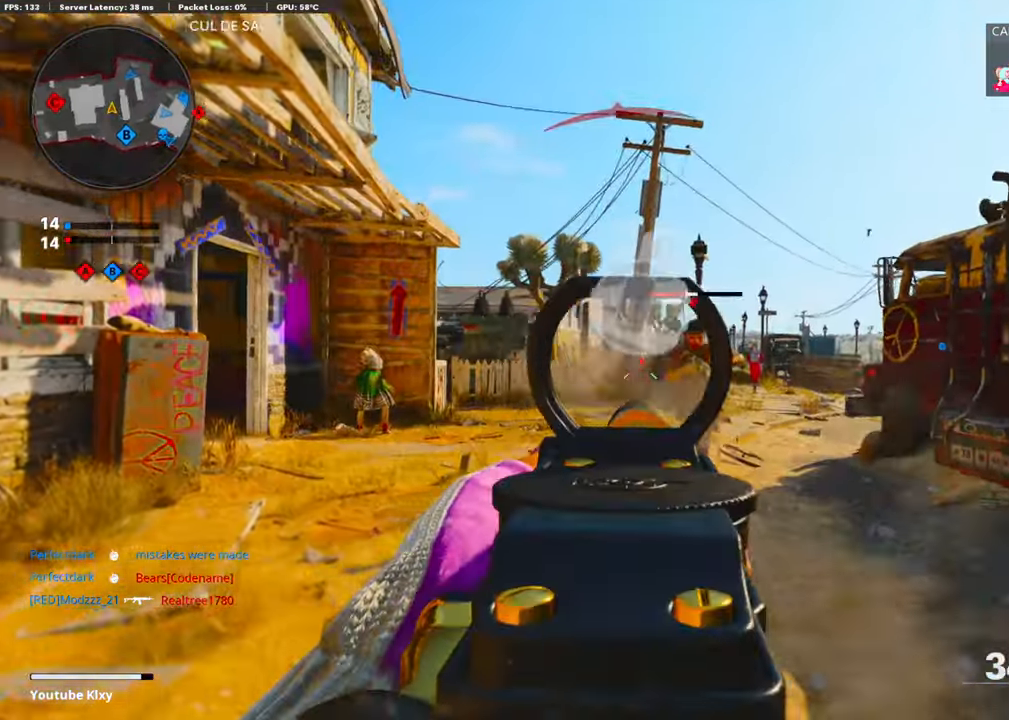
{"buttons": [], "left_stick": "up-left", "right_stick": "down-left", "events": [[134, "right_stick", "right"], [184, "left_stick", "left"], [302, "right_stick", "center"], [402, "left_stick", "up-left"], [419, "L1", "up"], [486, "R1", "up"], [502, "right_stick", "down-left"]]}
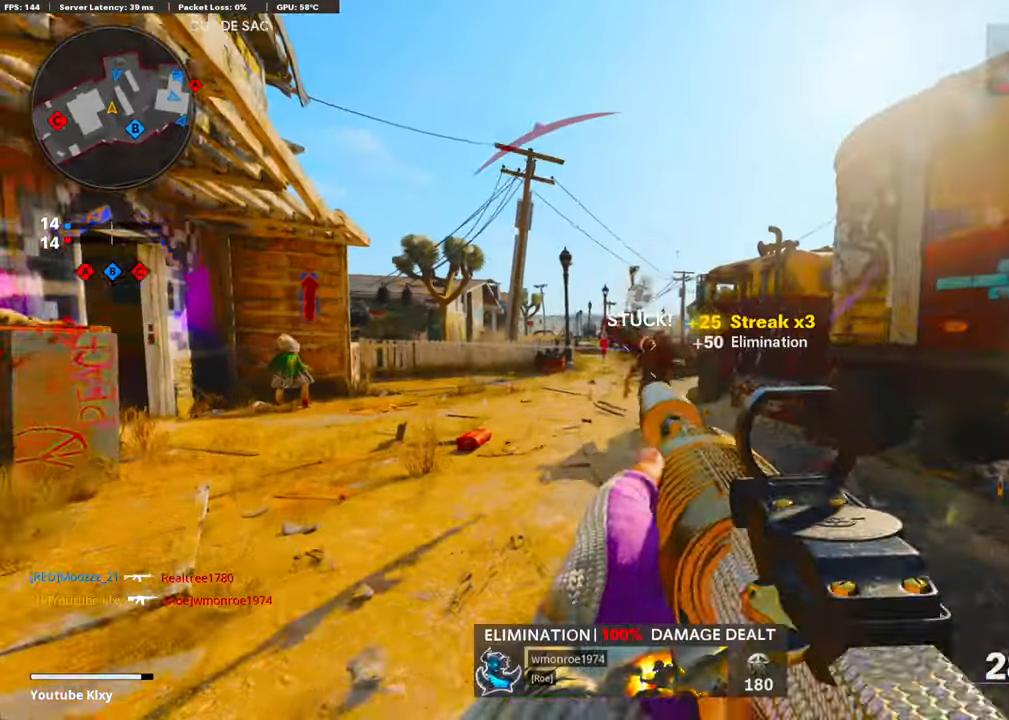
{"buttons": [], "left_stick": "up-left", "right_stick": "center", "events": [[34, "right_stick", "left"], [84, "L2", "down"], [268, "L2", "up"], [285, "right_stick", "right"], [502, "right_stick", "center"]]}
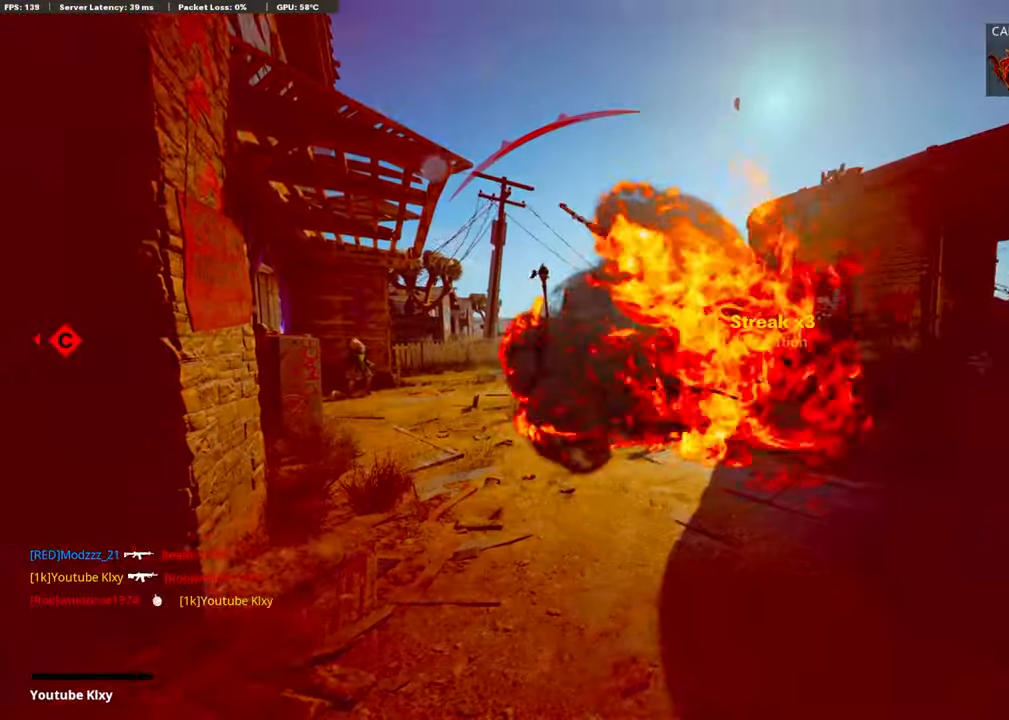
{"buttons": [], "left_stick": "center", "right_stick": "center", "events": [[67, "left_stick", "center"]]}
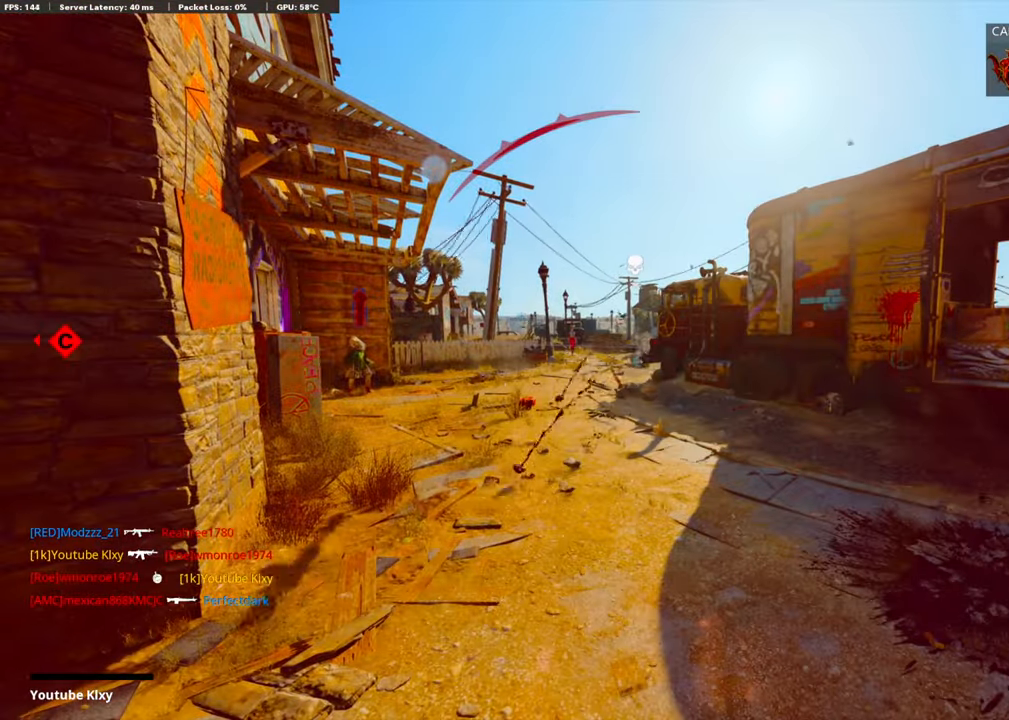
{"buttons": [], "left_stick": "center", "right_stick": "center", "events": []}
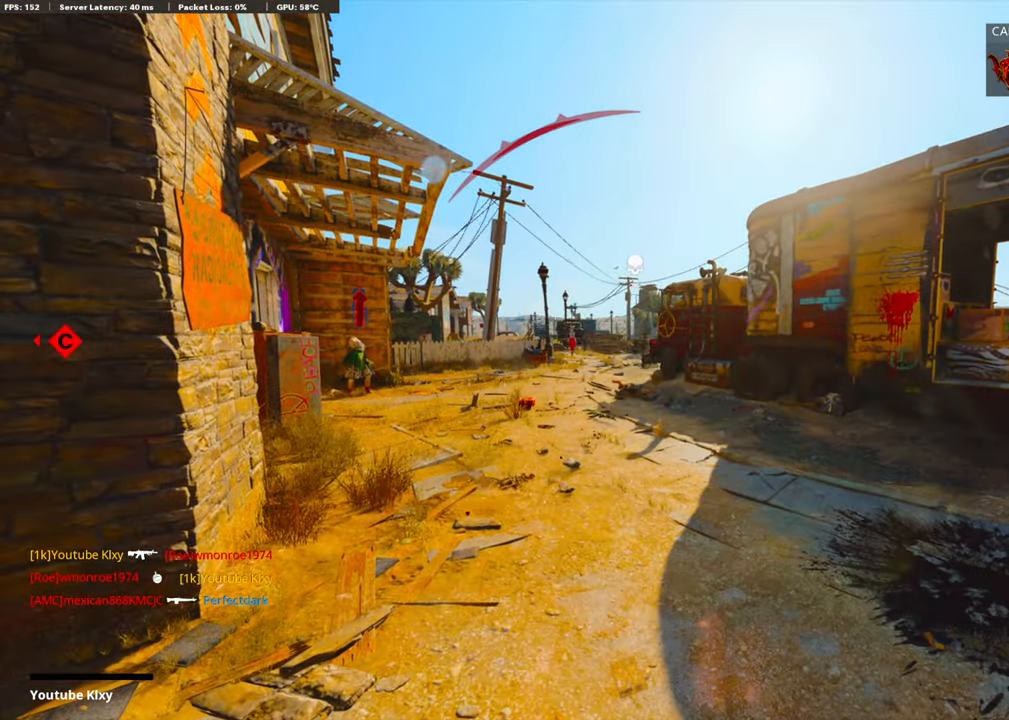
{"buttons": [], "left_stick": "center", "right_stick": "center", "events": []}
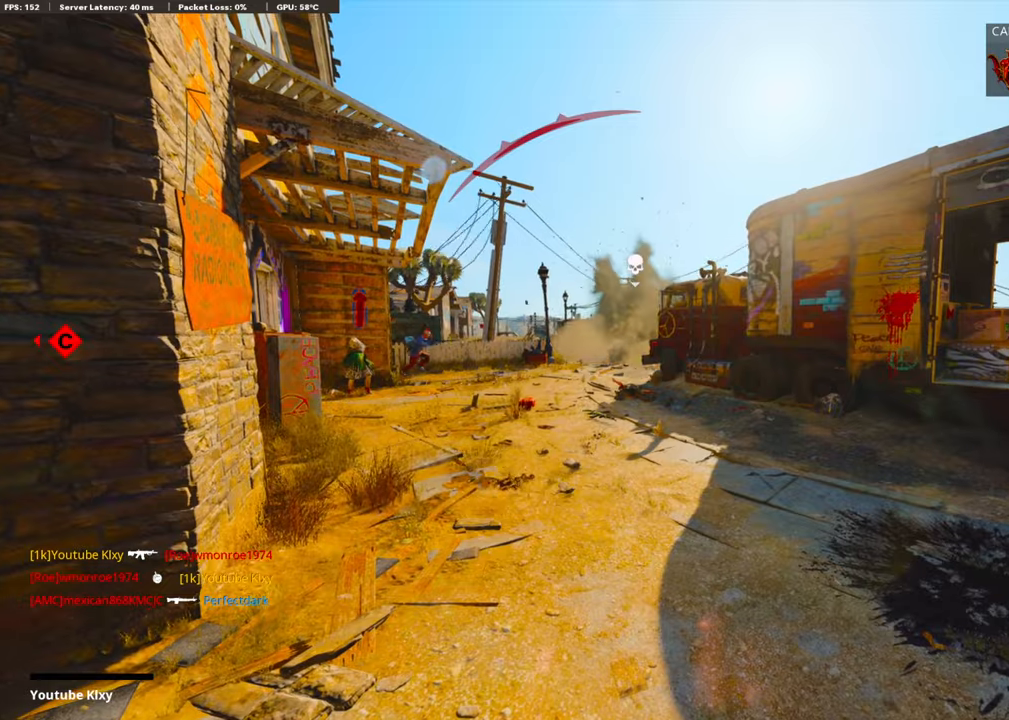
{"buttons": [], "left_stick": "center", "right_stick": "center", "events": []}
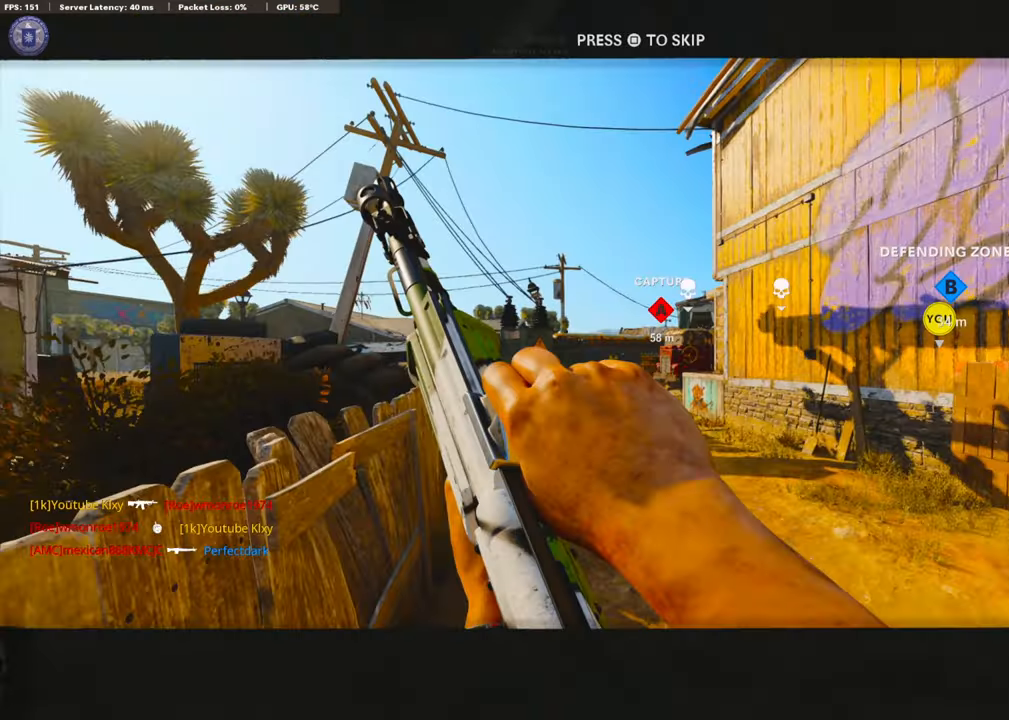
{"buttons": [], "left_stick": "center", "right_stick": "center", "events": []}
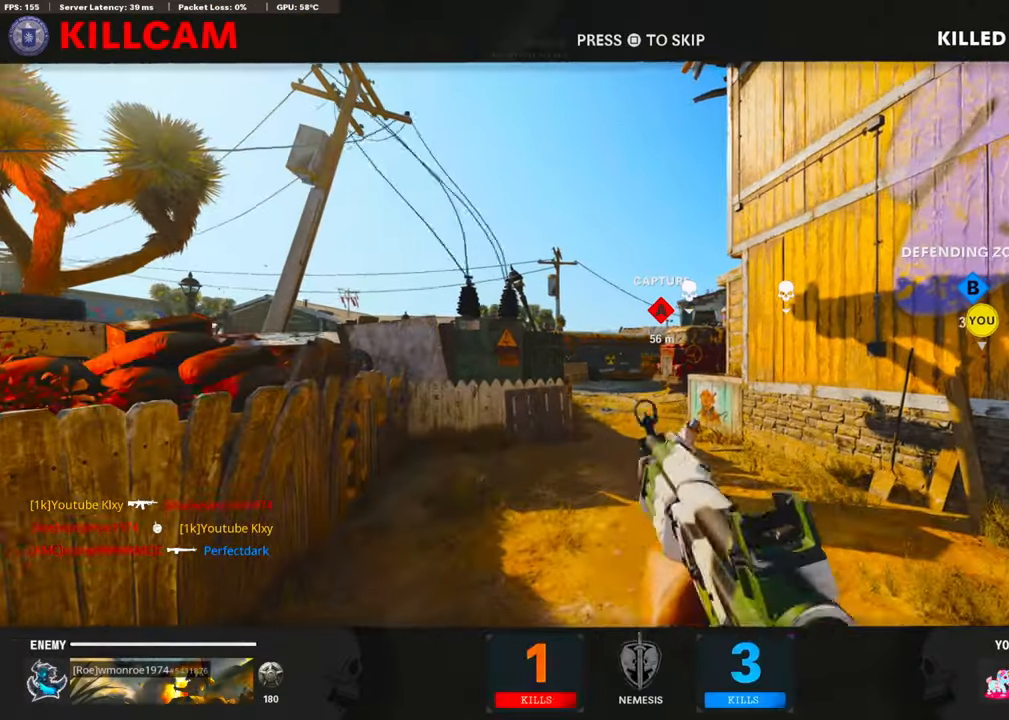
{"buttons": [], "left_stick": "center", "right_stick": "center", "events": []}
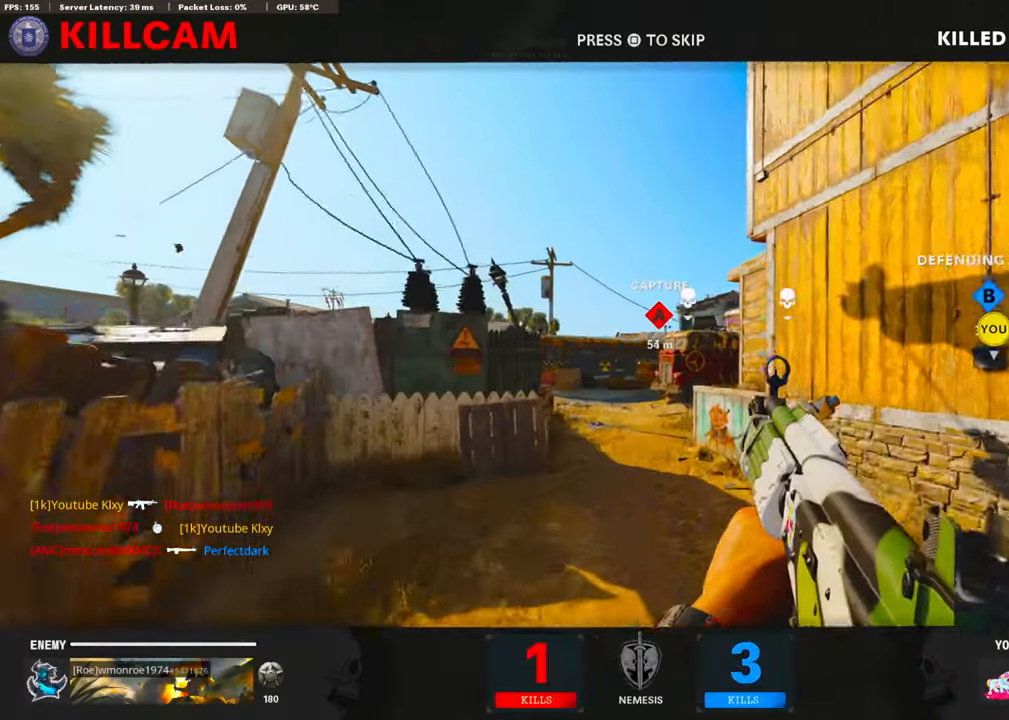
{"buttons": [], "left_stick": "center", "right_stick": "center", "events": []}
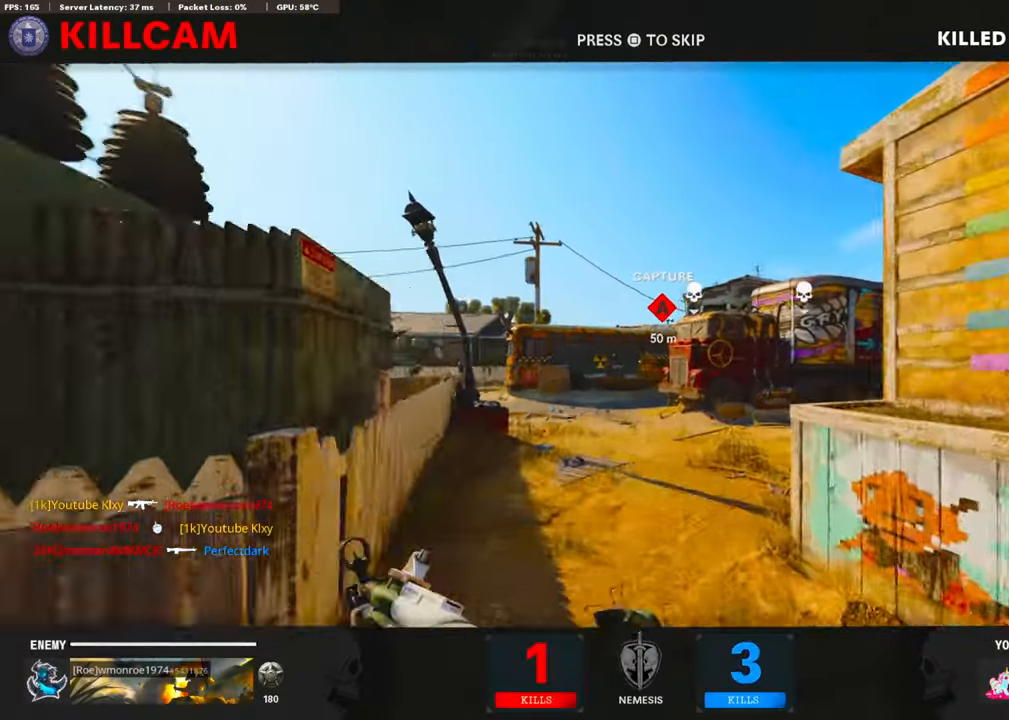
{"buttons": ["TRIANGLE"], "left_stick": "center", "right_stick": "center", "events": [[83, "SQUARE", "down"], [117, "CROSS", "down"], [251, "SQUARE", "up"], [284, "CROSS", "up"], [418, "TRIANGLE", "down"]]}
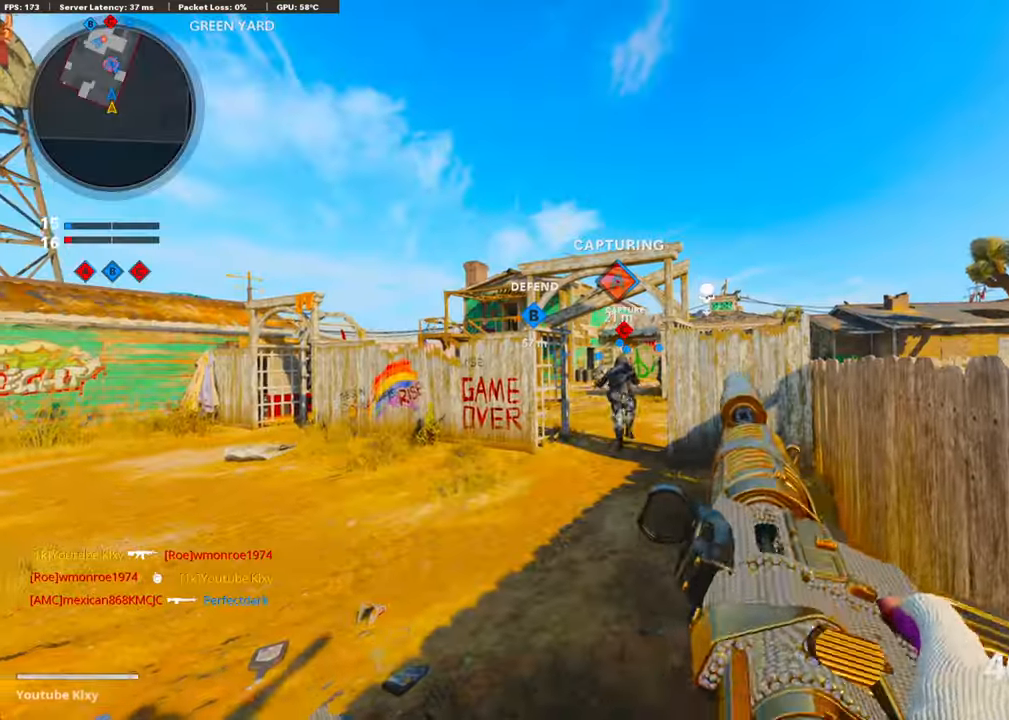
{"buttons": [], "left_stick": "up", "right_stick": "center", "events": [[16, "TRIANGLE", "up"], [67, "TRIANGLE", "down"], [83, "left_stick", "up"], [167, "TRIANGLE", "up"]]}
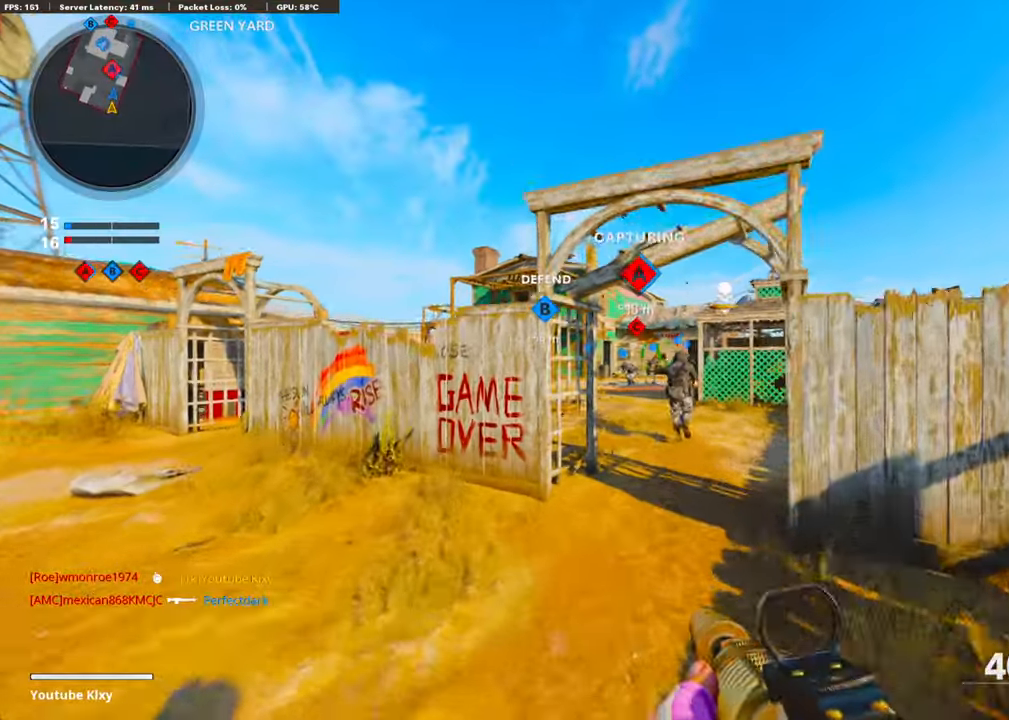
{"buttons": [], "left_stick": "up", "right_stick": "center", "events": []}